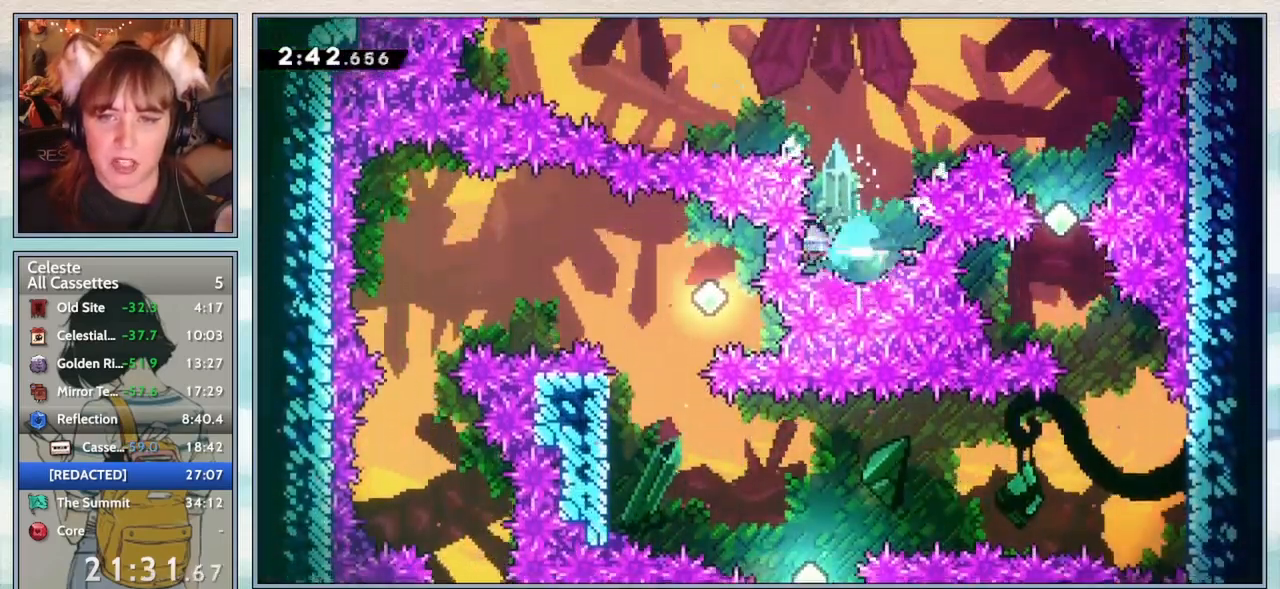
Gameplay with keyboard; each line is a JSON object with the keys held at the frame after it. "events" lists presses ("down") and releases ("up") of "confirm", "dash", "demo", "down", "grab", "jump", "jump2", "left", "pause", "right", "talk" and "up" between this image and that frame as [ms after this image, input, new state], when the widget could be followed in between. No other keys are recorded. Mouse input is not recorded. Key names are as the overlay labels them; some are game actions (e.g. jump) rather than physical keys.
{"keys": ["dash", "left"], "events": [[33, "demo", "up"], [67, "left", "up"], [333, "left", "down"], [367, "dash", "down"]]}
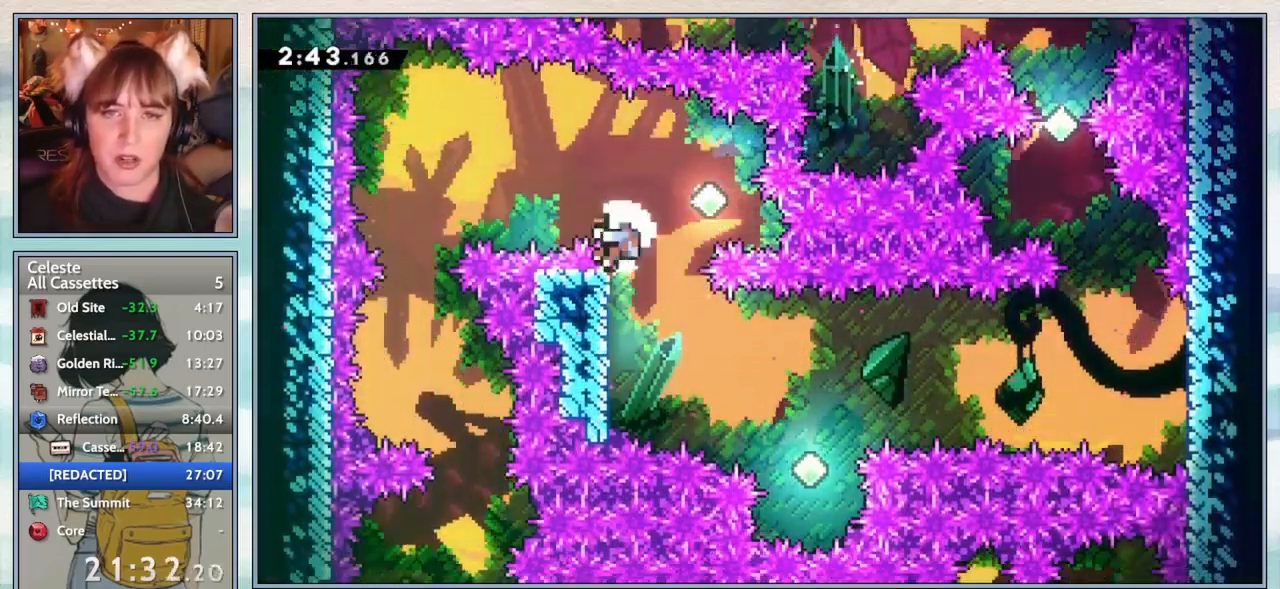
{"keys": [], "events": [[33, "dash", "up"], [200, "left", "up"], [383, "confirm", "down"], [500, "confirm", "up"]]}
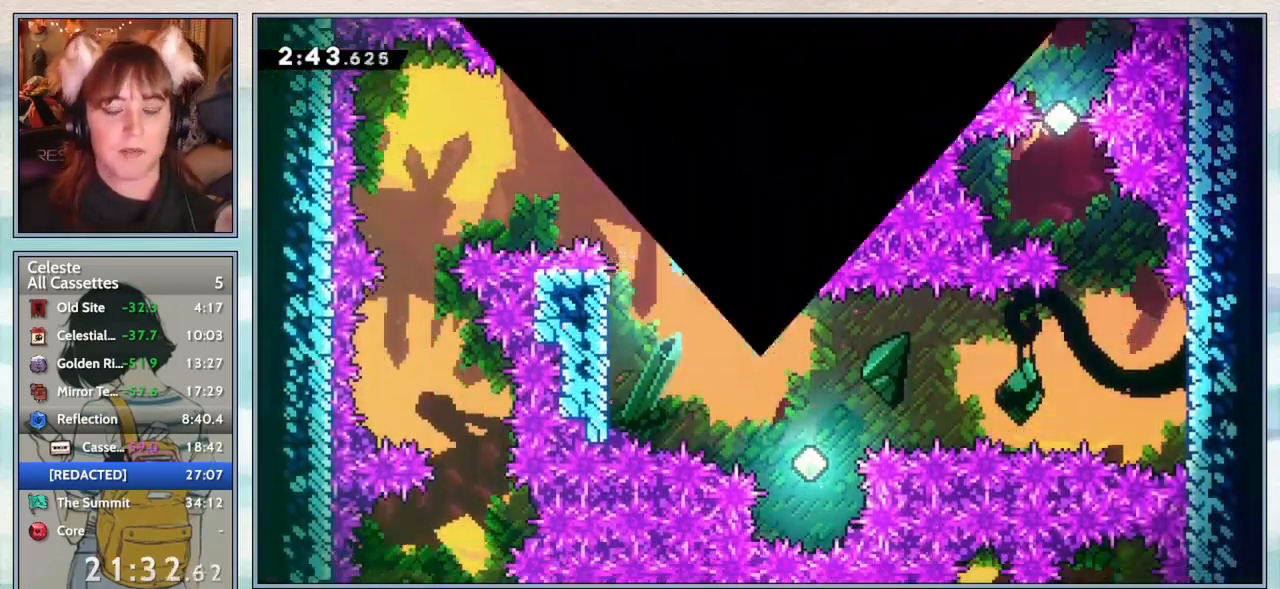
{"keys": [], "events": [[50, "confirm", "down"], [167, "confirm", "up"]]}
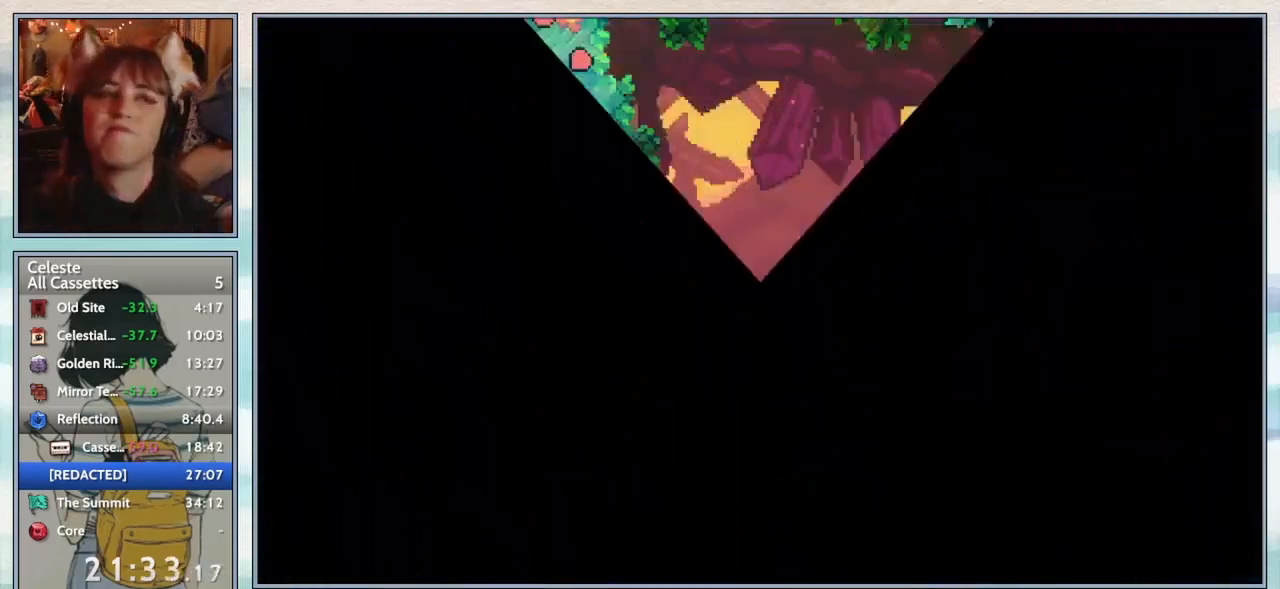
{"keys": ["right"], "events": [[67, "right", "down"]]}
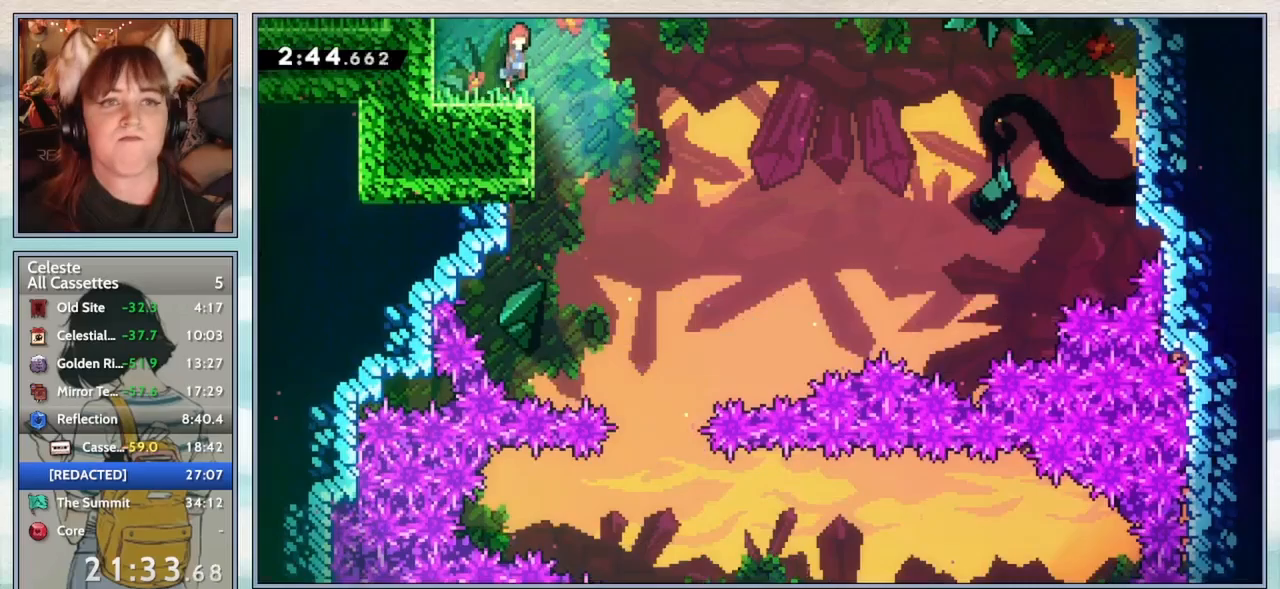
{"keys": ["confirm"], "events": [[17, "jump2", "down"], [83, "jump2", "up"], [200, "confirm", "down"], [483, "right", "up"]]}
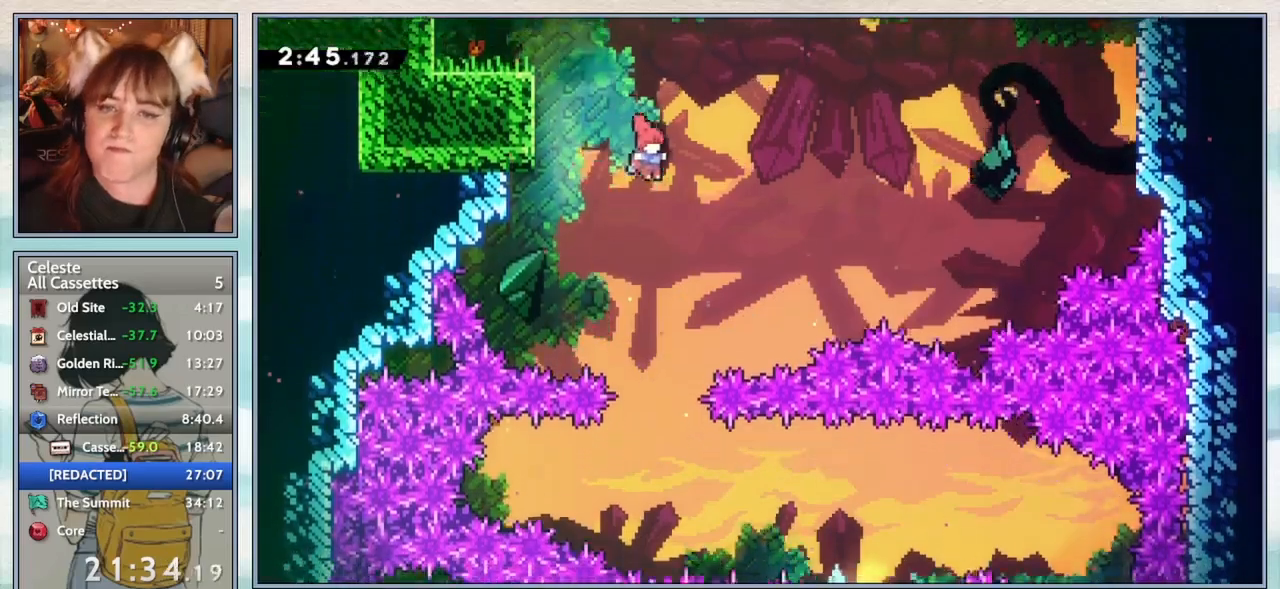
{"keys": ["right"], "events": [[317, "confirm", "up"], [450, "right", "down"]]}
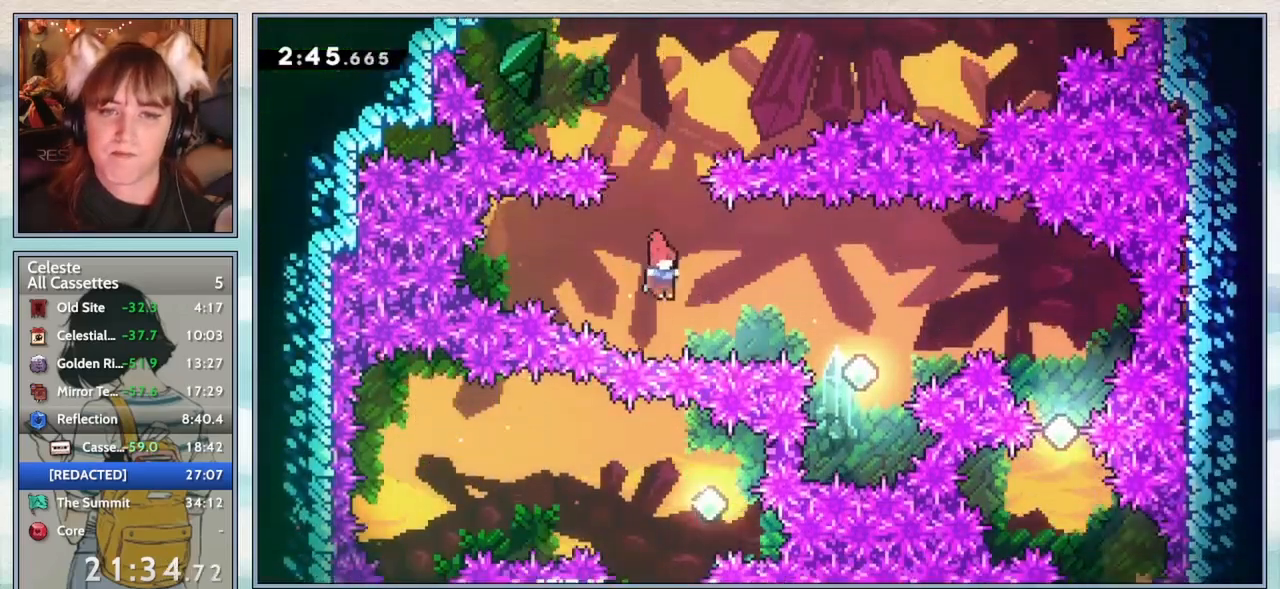
{"keys": [], "events": [[33, "demo", "down"], [167, "demo", "up"], [350, "right", "up"]]}
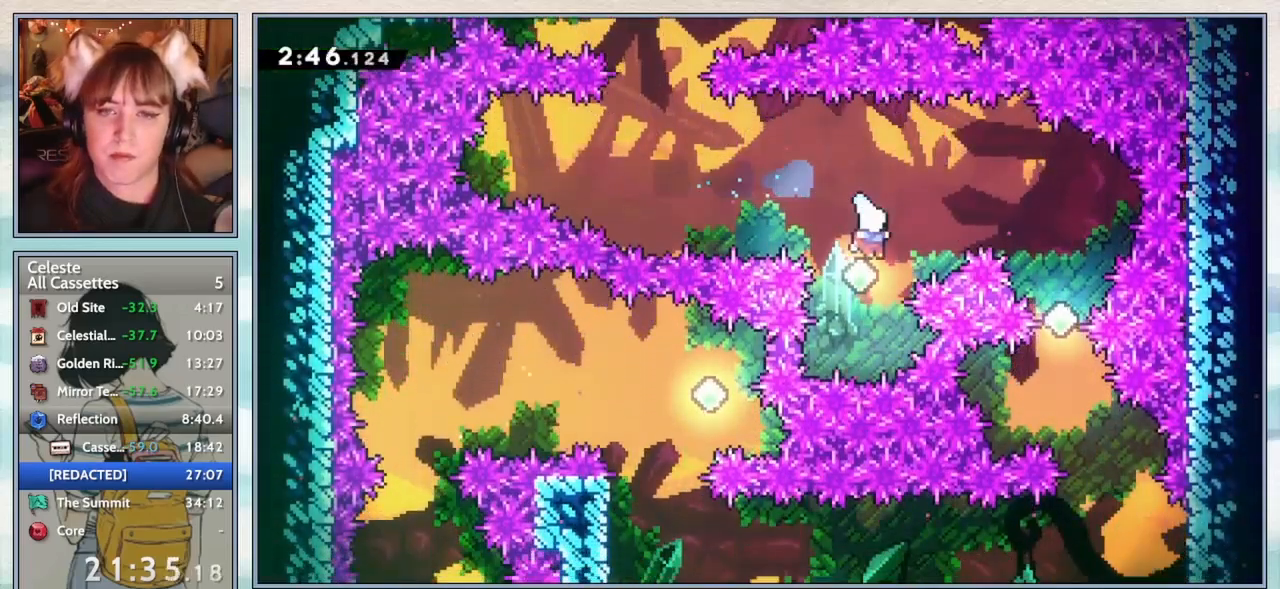
{"keys": [], "events": [[250, "left", "down"], [300, "demo", "down"], [400, "demo", "up"], [467, "left", "up"]]}
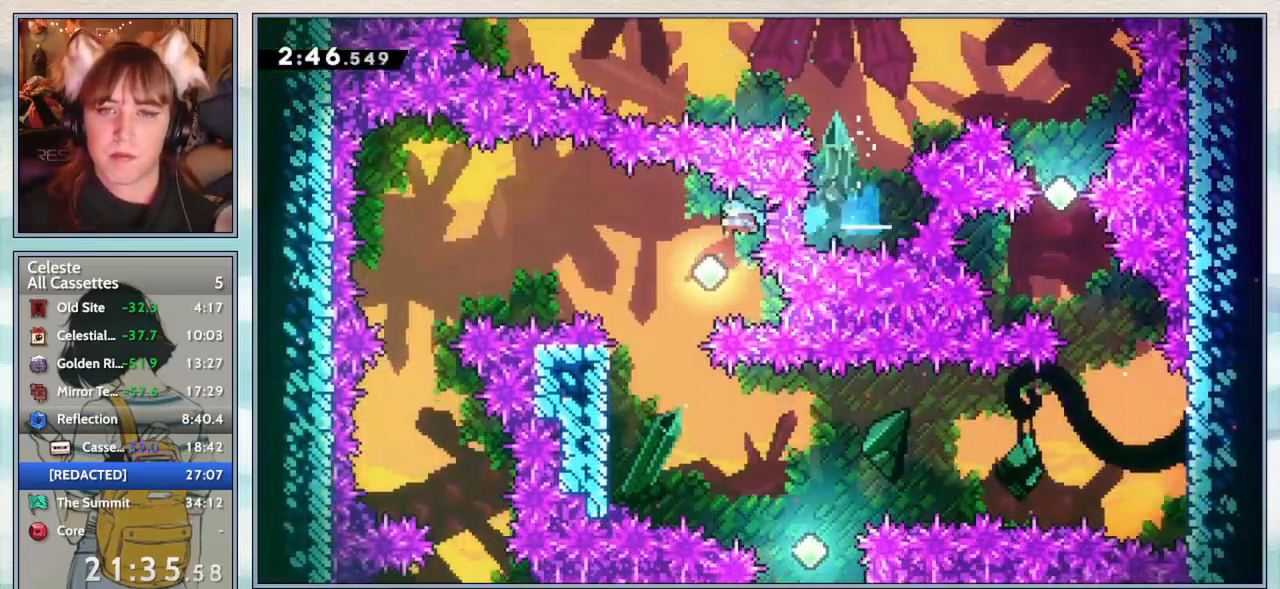
{"keys": ["dash", "left"], "events": [[250, "left", "down"], [300, "dash", "down"]]}
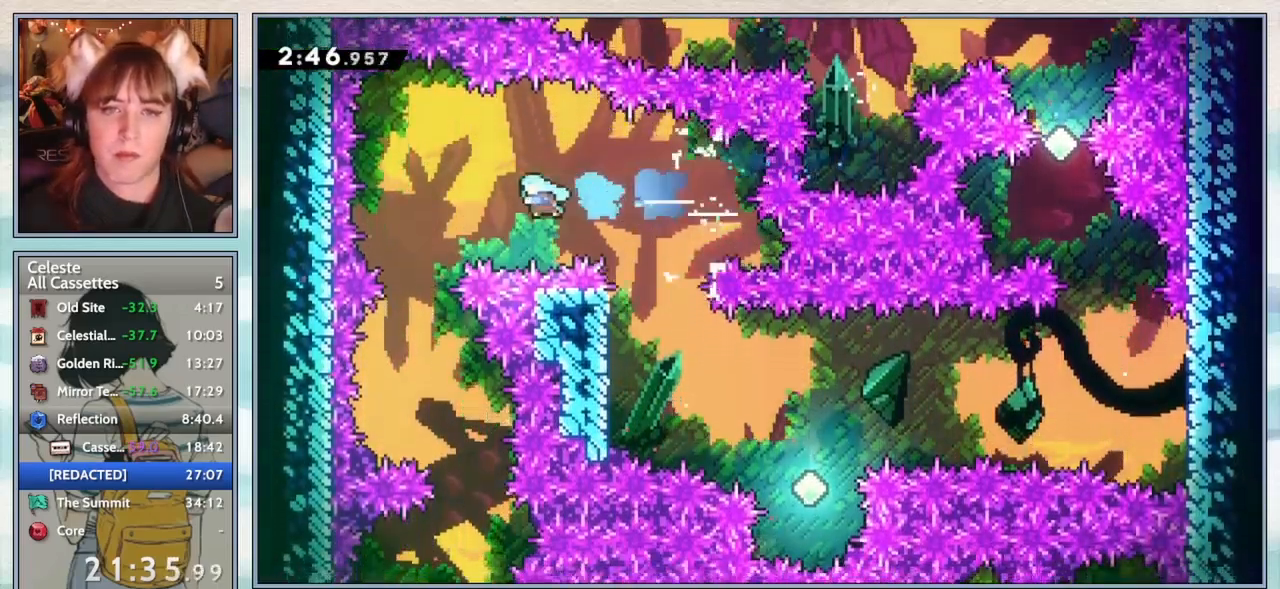
{"keys": ["right"], "events": [[150, "dash", "up"], [267, "left", "up"], [367, "right", "down"]]}
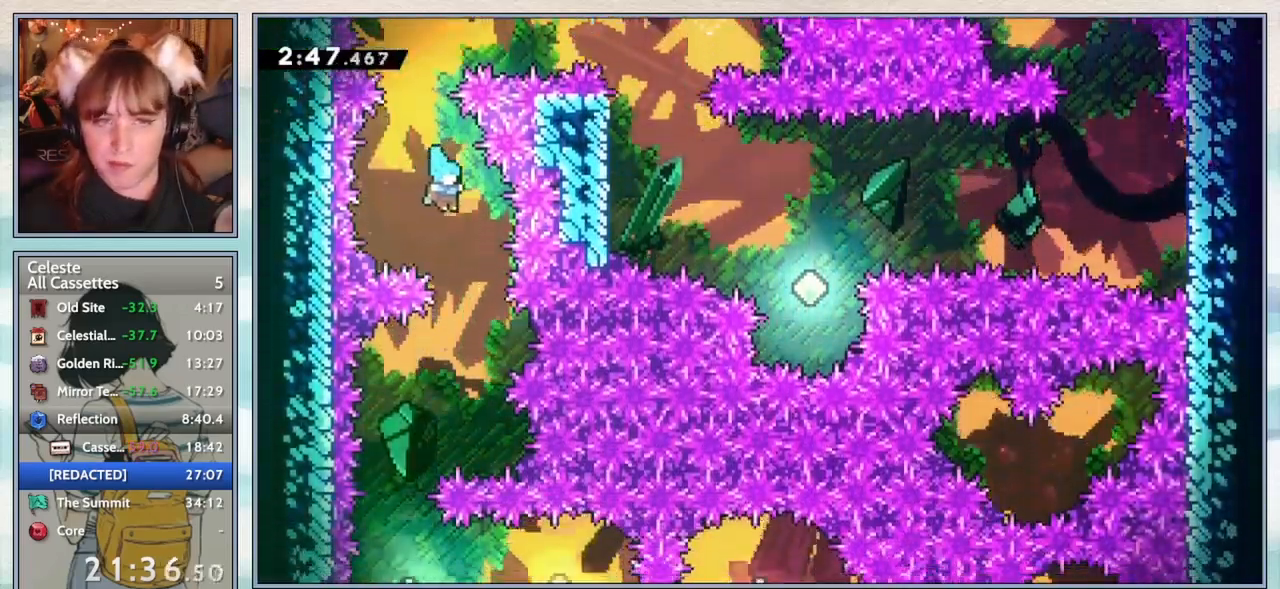
{"keys": [], "events": [[67, "right", "up"], [267, "left", "down"], [483, "left", "up"]]}
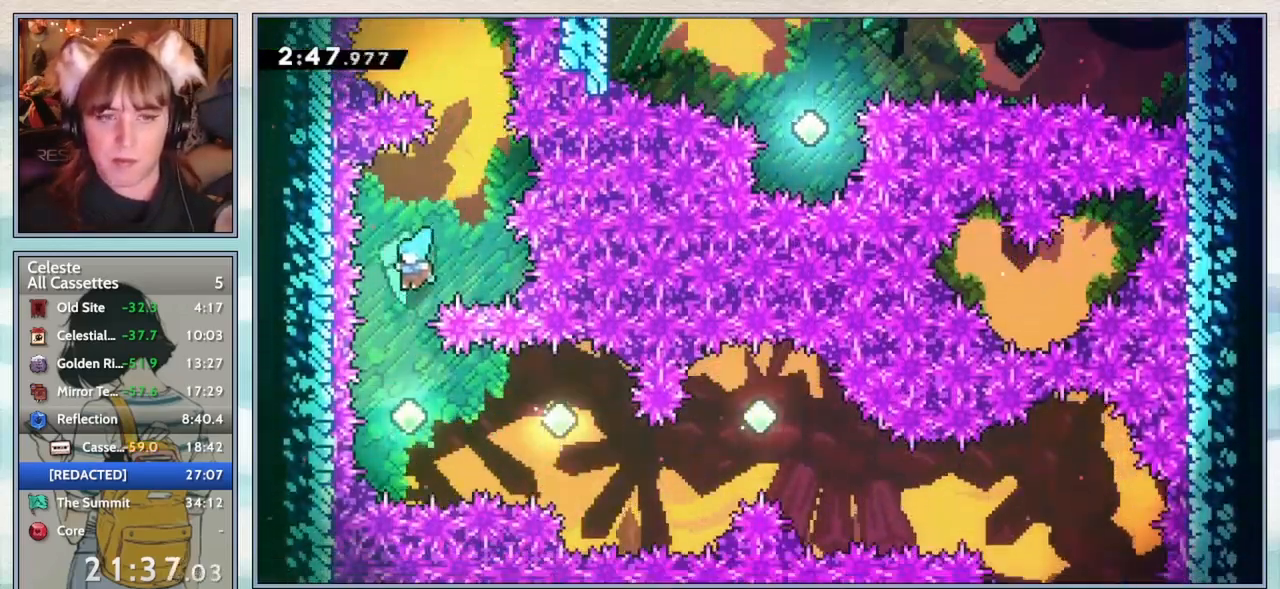
{"keys": ["right"], "events": [[217, "right", "down"], [383, "dash", "down"], [467, "dash", "up"]]}
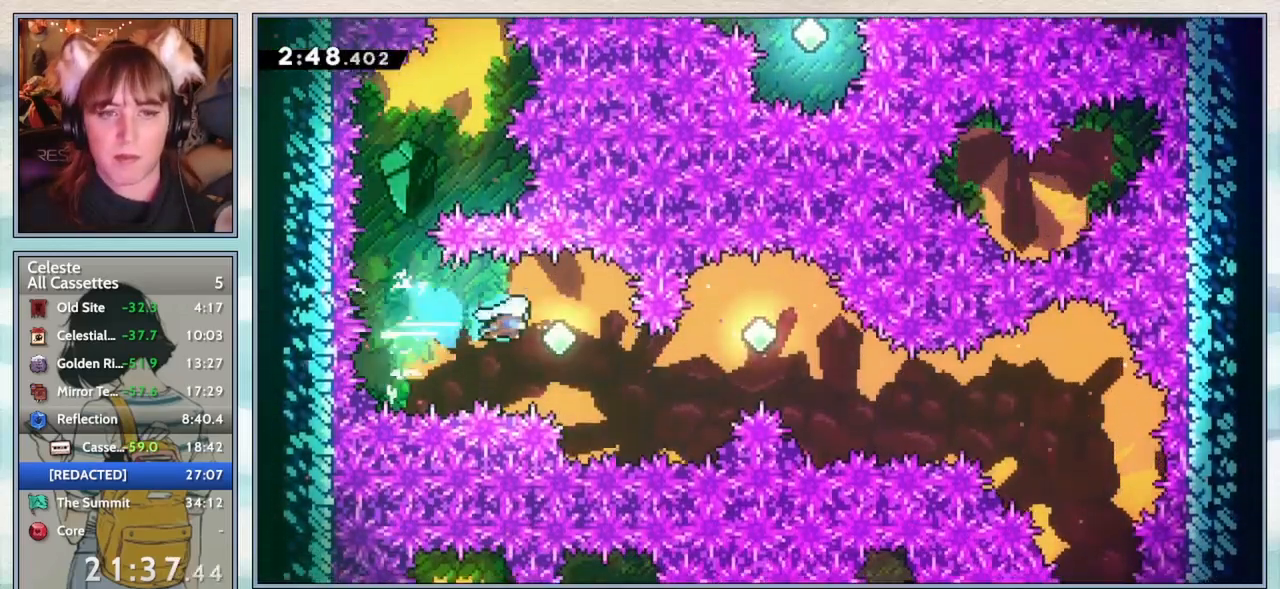
{"keys": ["right"], "events": [[350, "demo", "down"], [483, "demo", "up"]]}
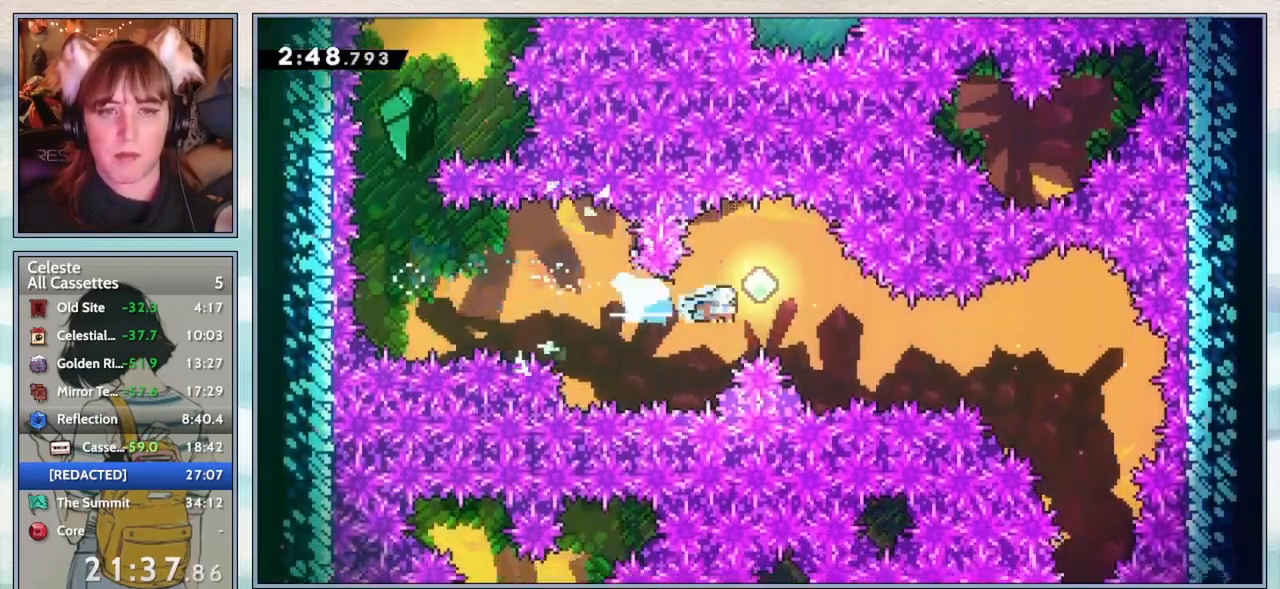
{"keys": ["dash", "right"], "events": [[383, "dash", "down"]]}
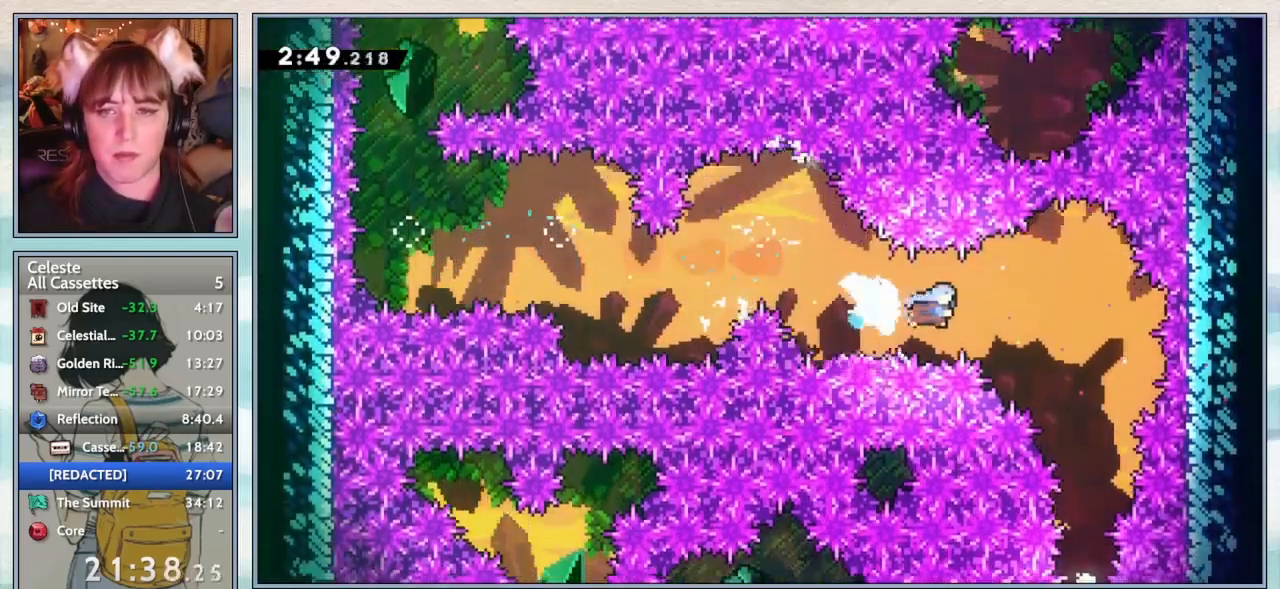
{"keys": ["confirm"], "events": [[17, "dash", "up"], [267, "confirm", "down"], [300, "right", "up"]]}
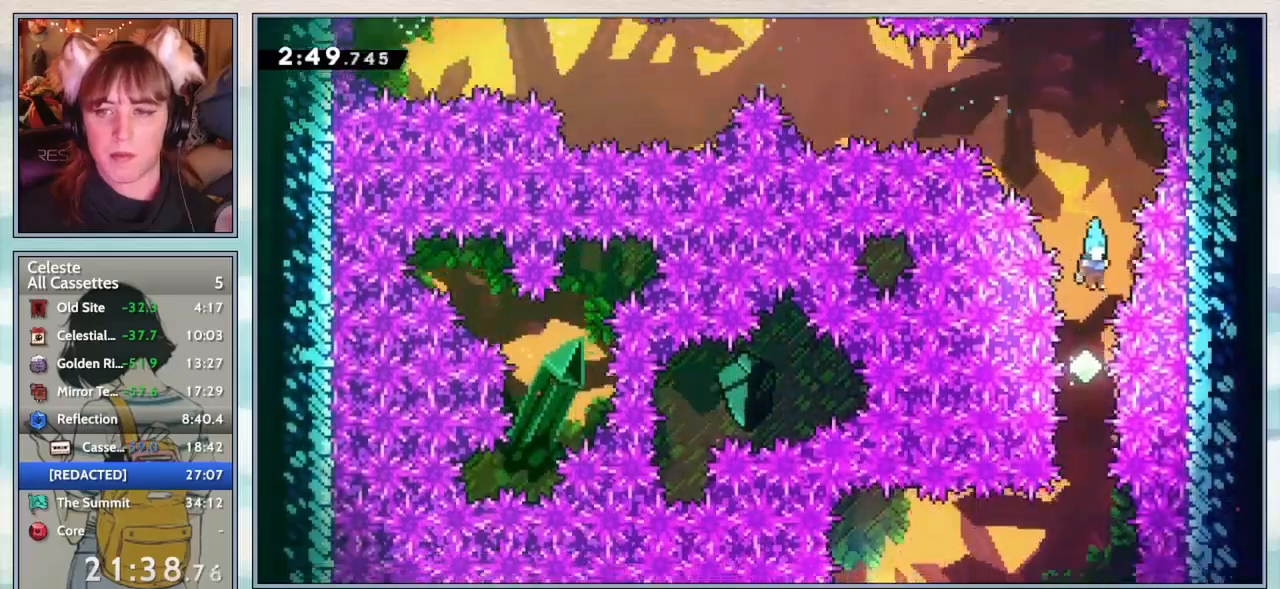
{"keys": ["dash", "left"], "events": [[317, "confirm", "up"], [433, "left", "down"], [467, "dash", "down"]]}
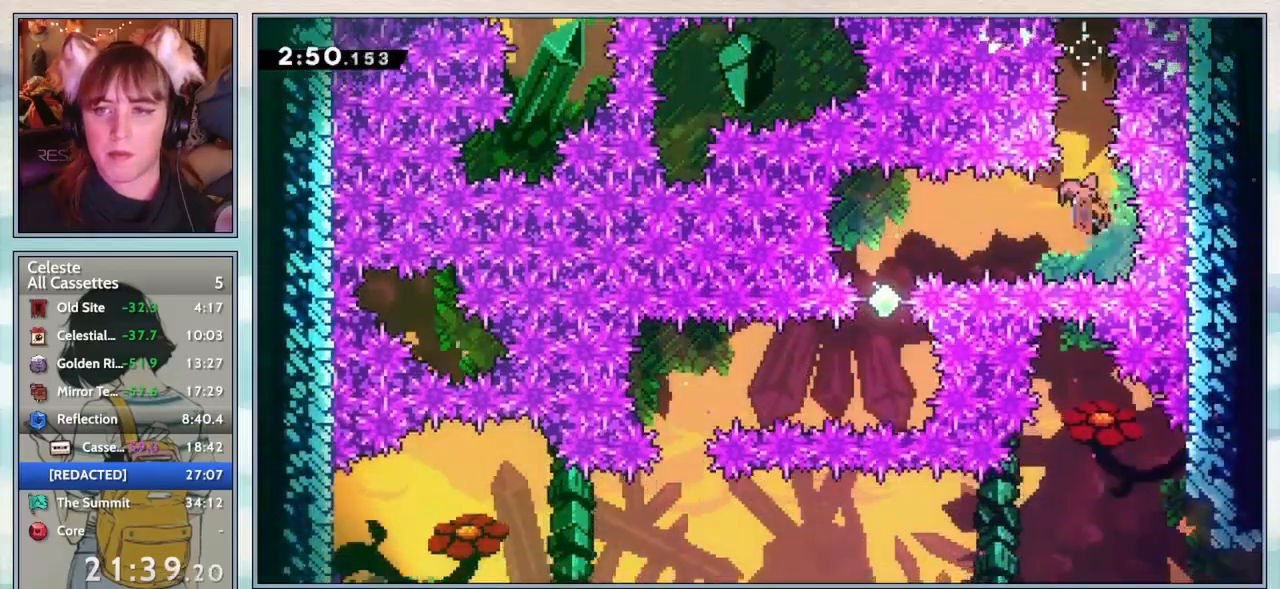
{"keys": [], "events": [[100, "dash", "up"], [233, "left", "up"]]}
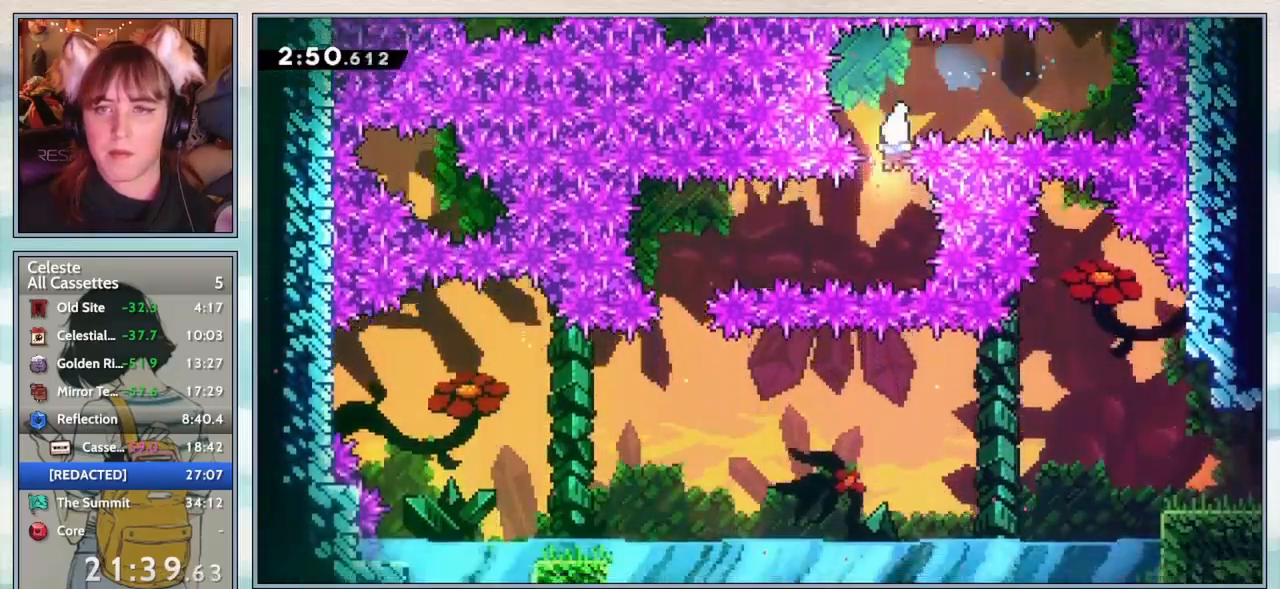
{"keys": [], "events": [[100, "left", "down"], [200, "dash", "down"], [333, "dash", "up"], [433, "left", "up"]]}
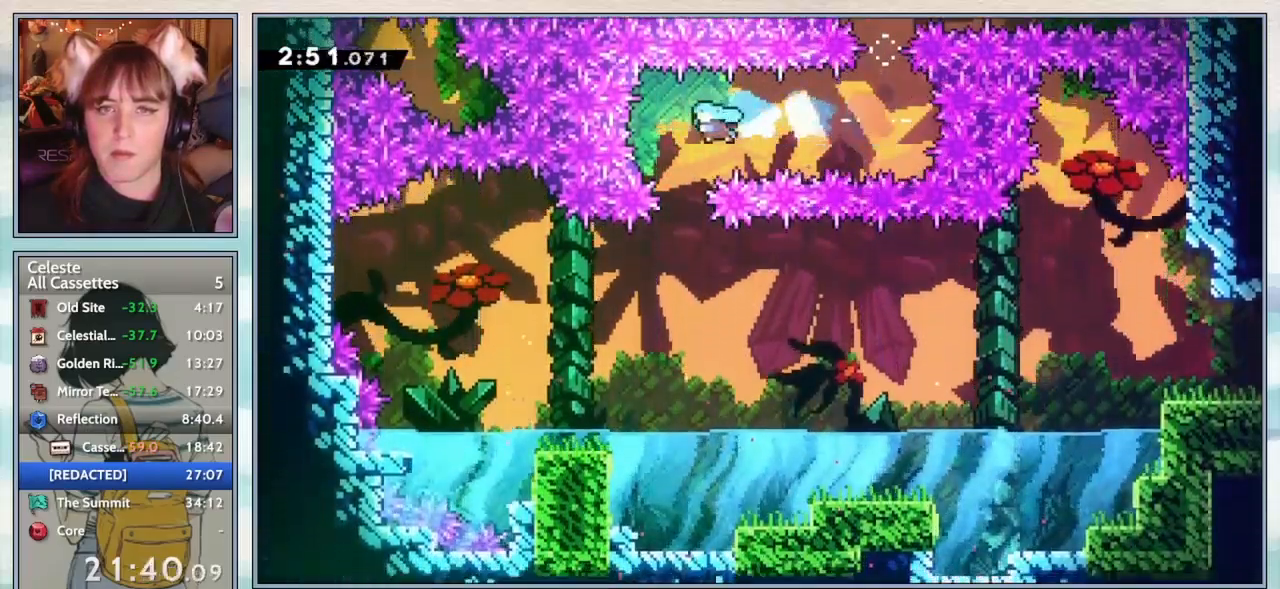
{"keys": ["right"], "events": [[233, "right", "down"]]}
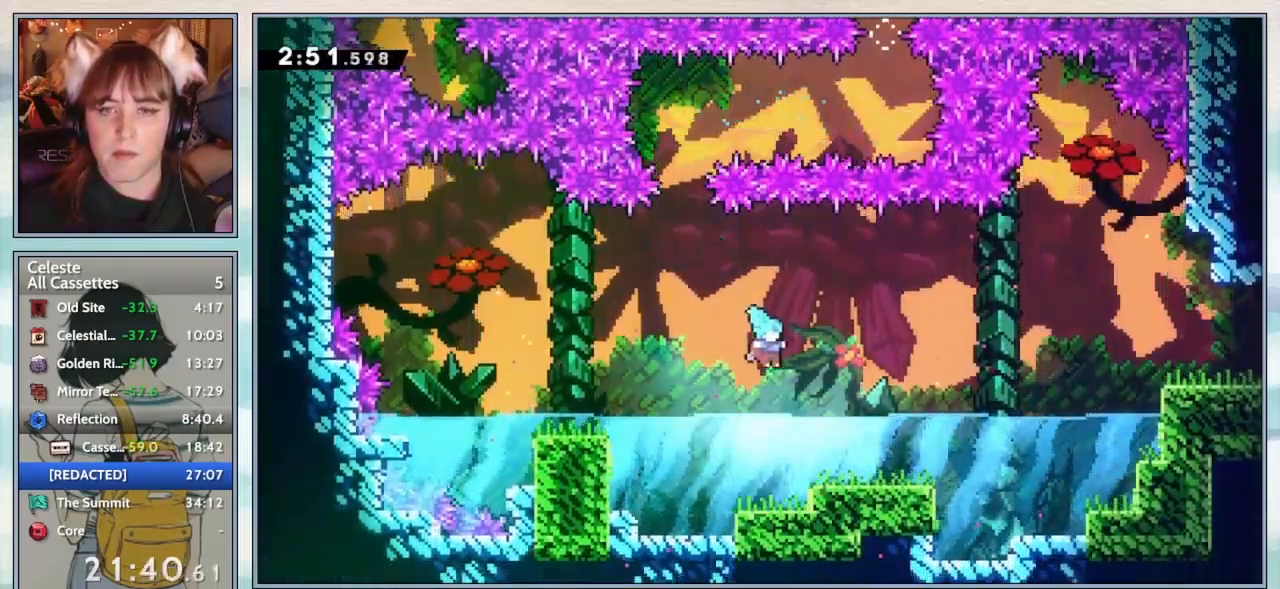
{"keys": ["jump2", "right", "up"], "events": [[33, "down", "down"], [200, "dash", "down"], [317, "dash", "up"], [350, "down", "up"], [400, "jump2", "down"], [433, "up", "down"]]}
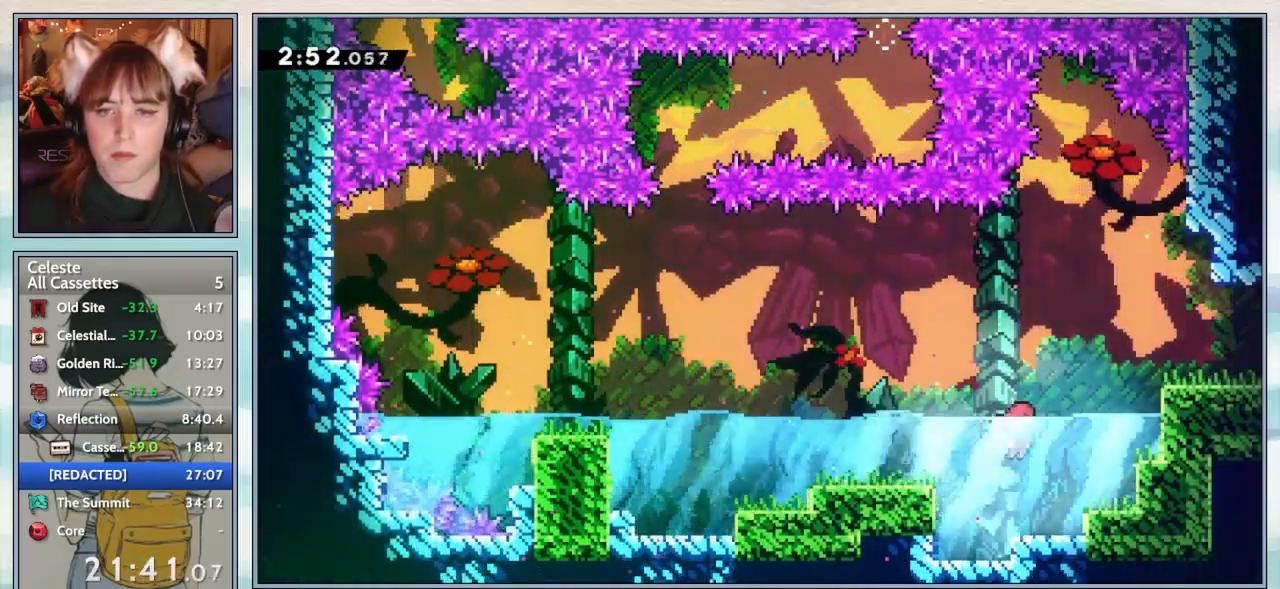
{"keys": ["dash", "down", "right"], "events": [[33, "jump2", "up"], [83, "dash", "down"], [250, "dash", "up"], [283, "up", "up"], [400, "down", "down"], [433, "dash", "down"]]}
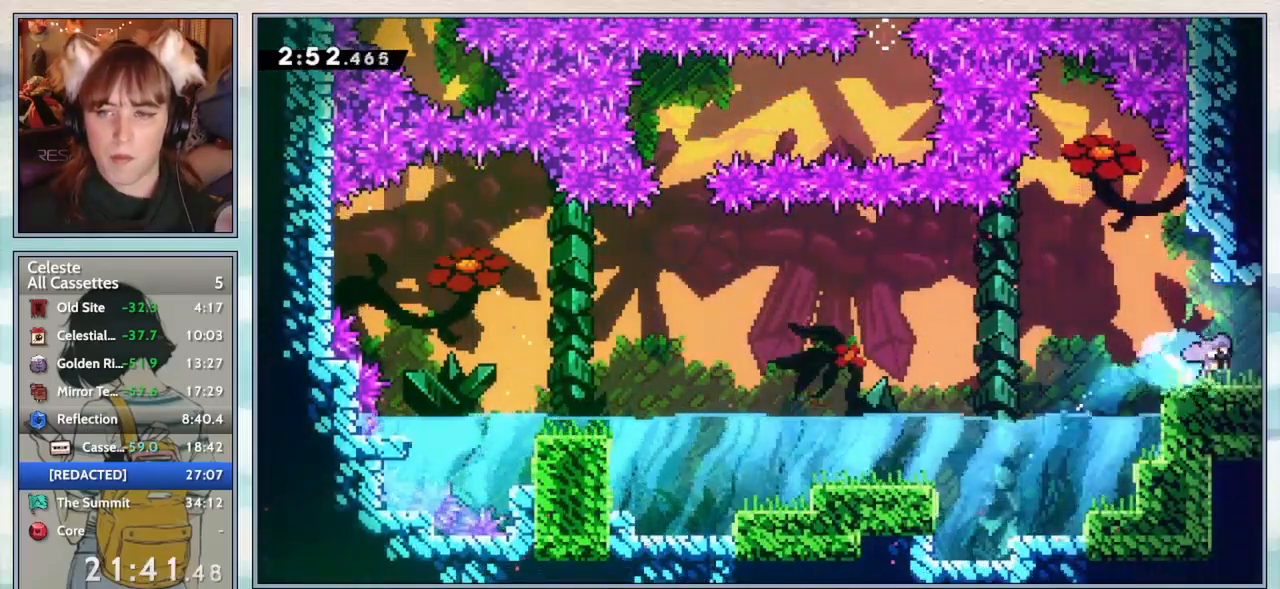
{"keys": [], "events": [[83, "dash", "up"], [83, "down", "up"], [200, "right", "up"]]}
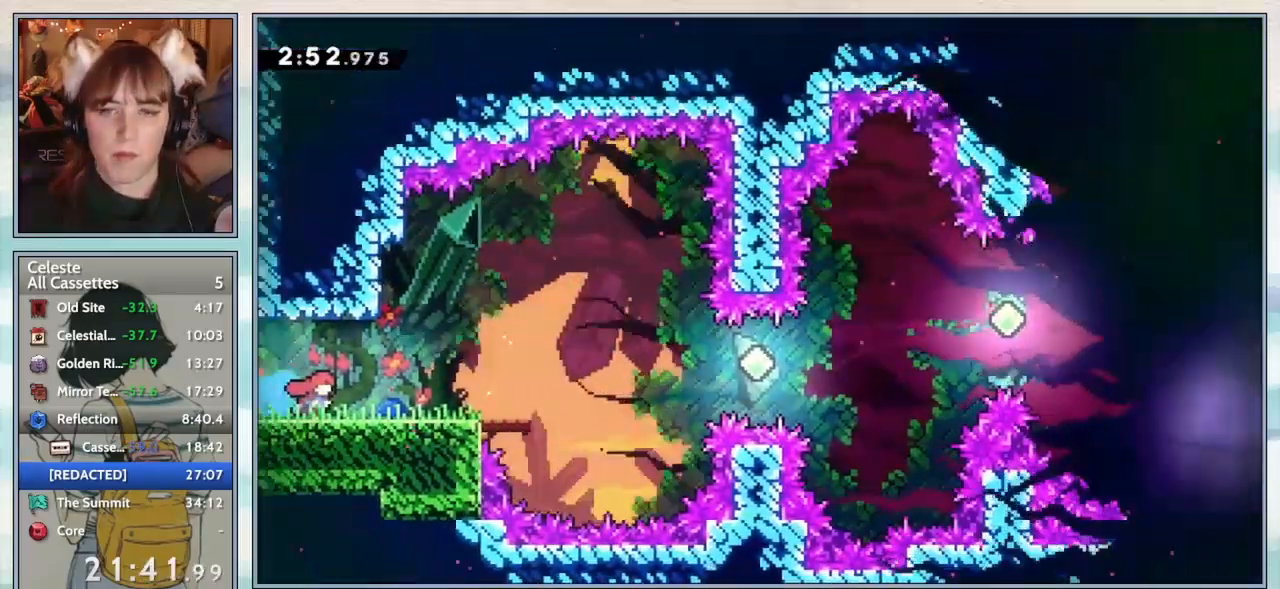
{"keys": ["down", "right"], "events": [[250, "down", "down"], [250, "right", "down"], [350, "dash", "down"], [500, "dash", "up"]]}
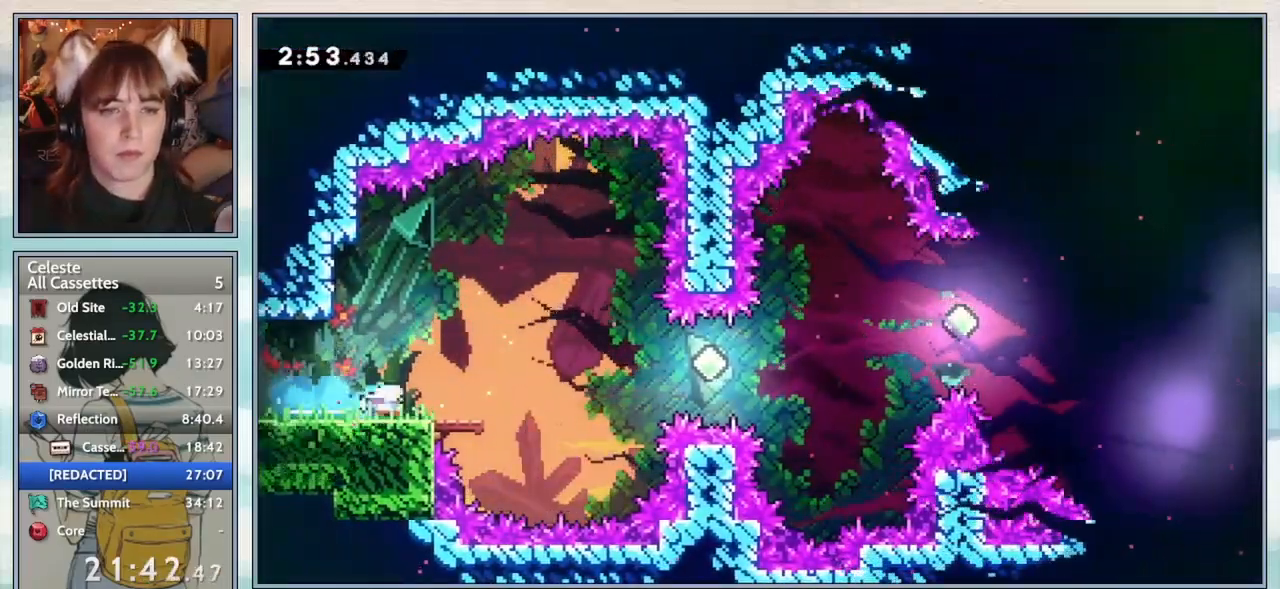
{"keys": ["right"], "events": [[33, "down", "up"], [83, "jump2", "down"], [217, "jump2", "up"], [333, "dash", "down"], [433, "dash", "up"]]}
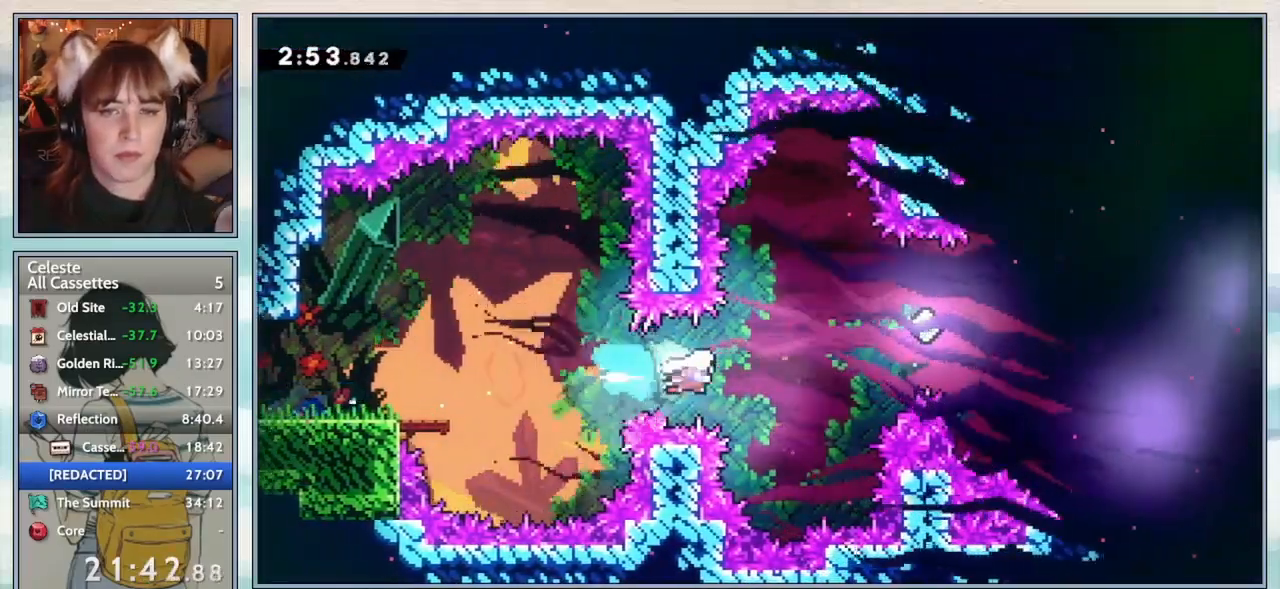
{"keys": ["right"], "events": [[217, "up", "down"], [267, "dash", "down"], [350, "dash", "up"], [400, "up", "up"]]}
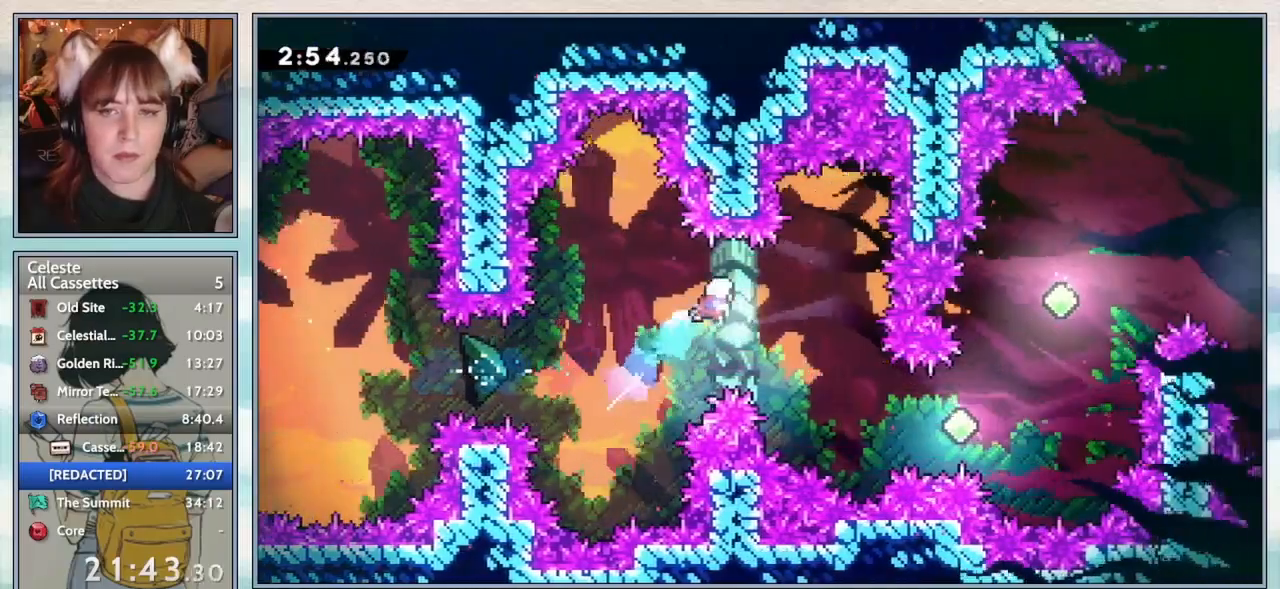
{"keys": ["right"], "events": [[300, "right", "up"], [383, "right", "down"]]}
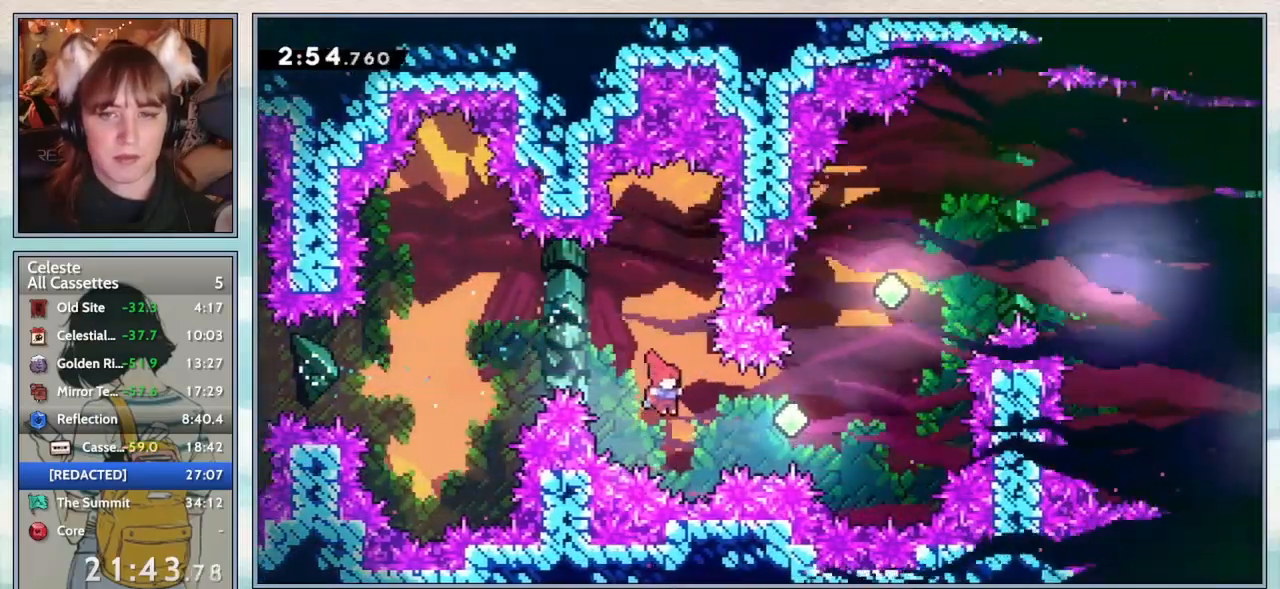
{"keys": ["dash", "right", "up"], "events": [[67, "dash", "down"], [167, "dash", "up"], [317, "up", "down"], [367, "dash", "down"]]}
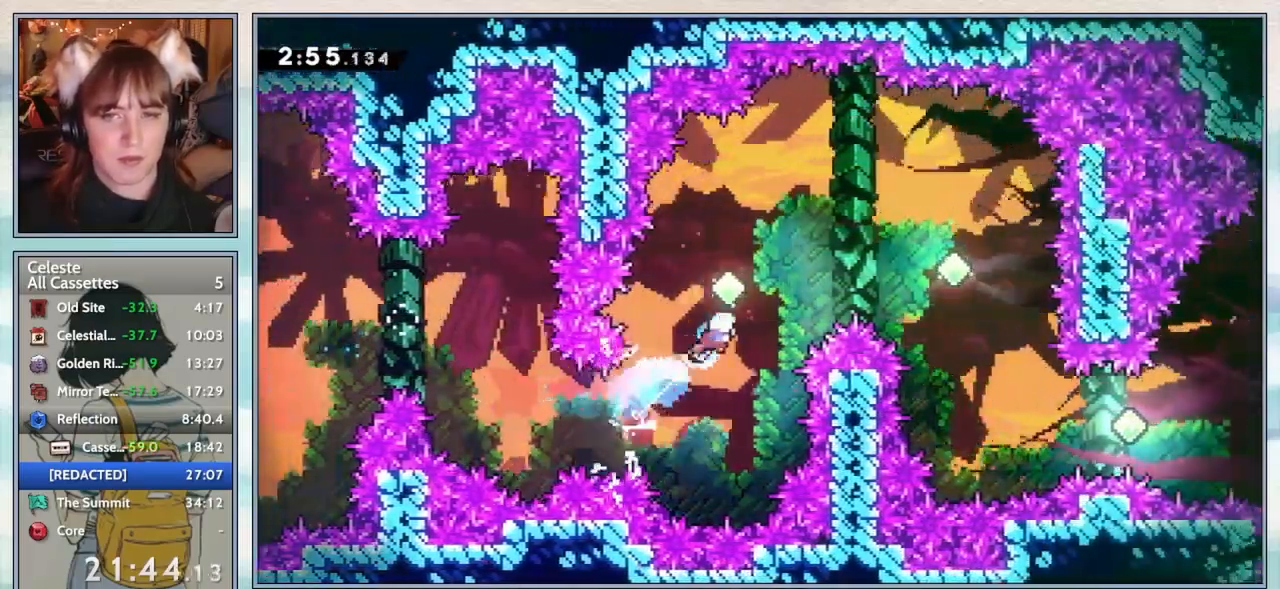
{"keys": ["right"], "events": [[67, "dash", "up"], [150, "up", "up"], [267, "dash", "down"], [417, "dash", "up"]]}
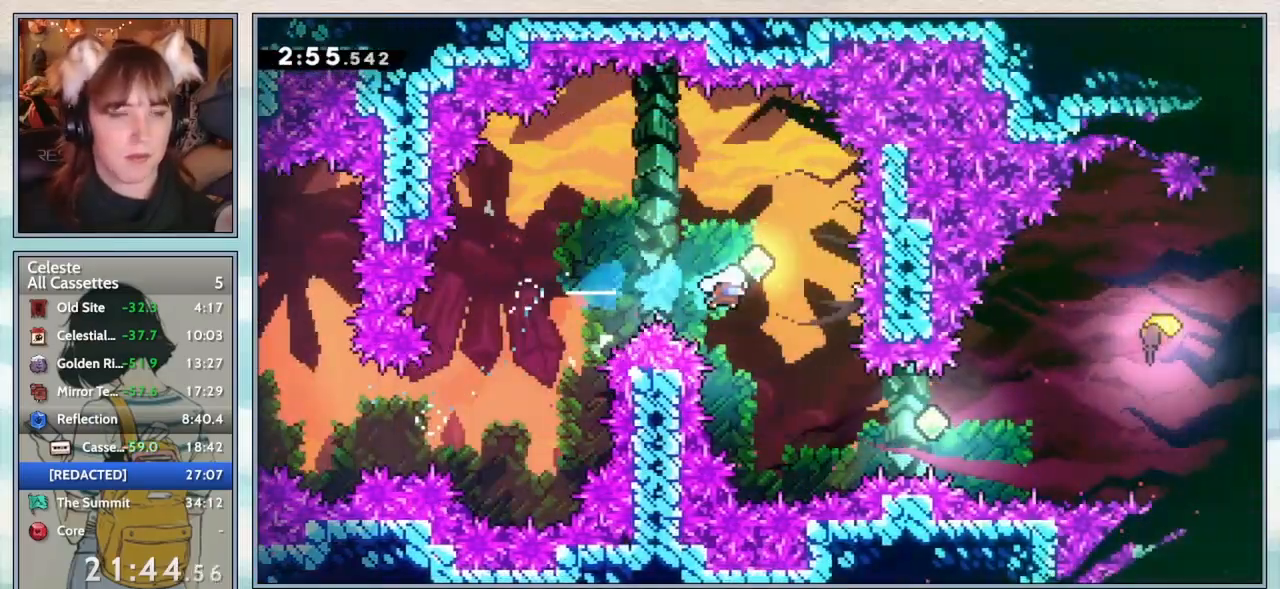
{"keys": ["dash", "right"], "events": [[467, "dash", "down"]]}
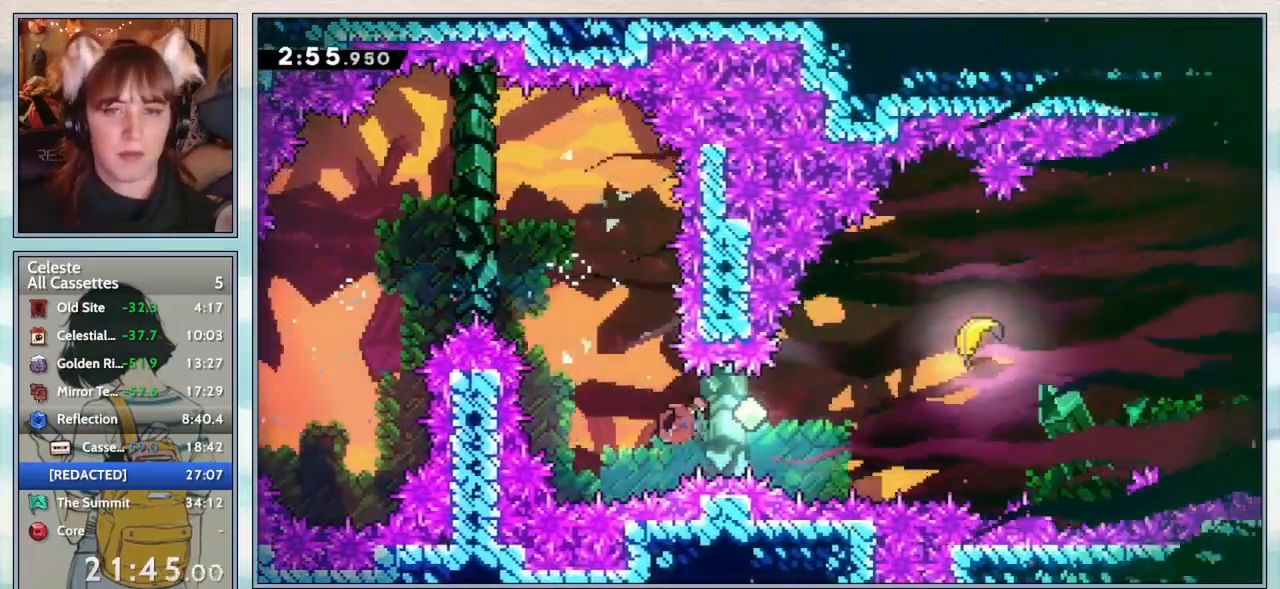
{"keys": ["dash", "right", "up"], "events": [[100, "dash", "up"], [283, "up", "down"], [333, "dash", "down"]]}
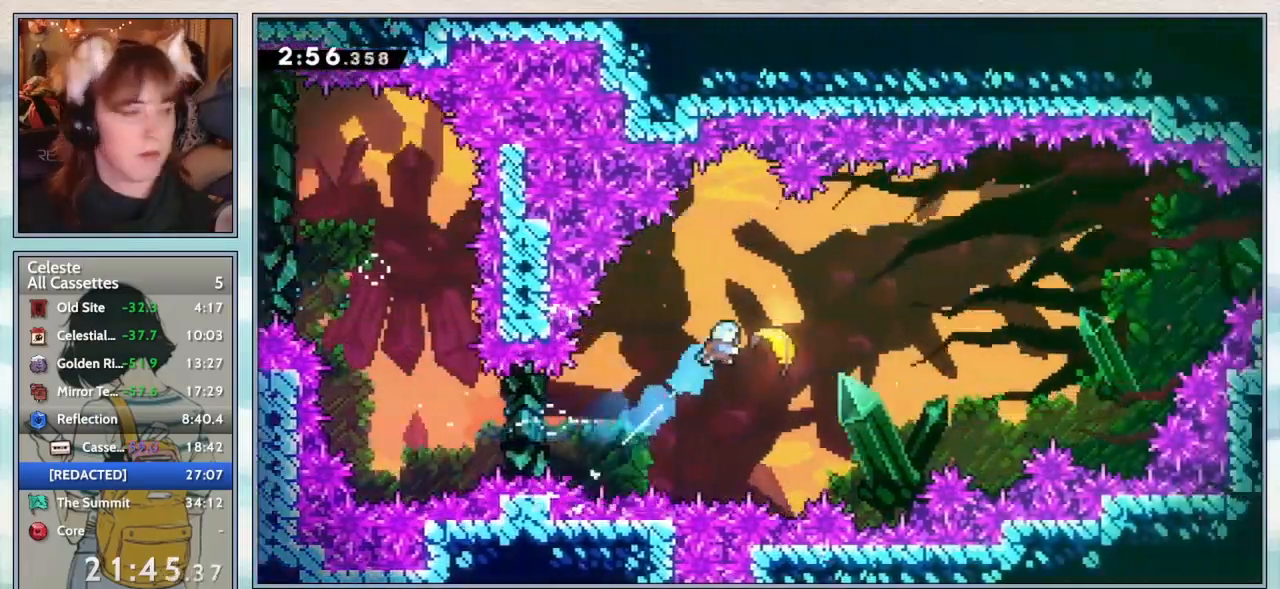
{"keys": [], "events": [[33, "dash", "up"], [167, "up", "up"], [250, "right", "up"]]}